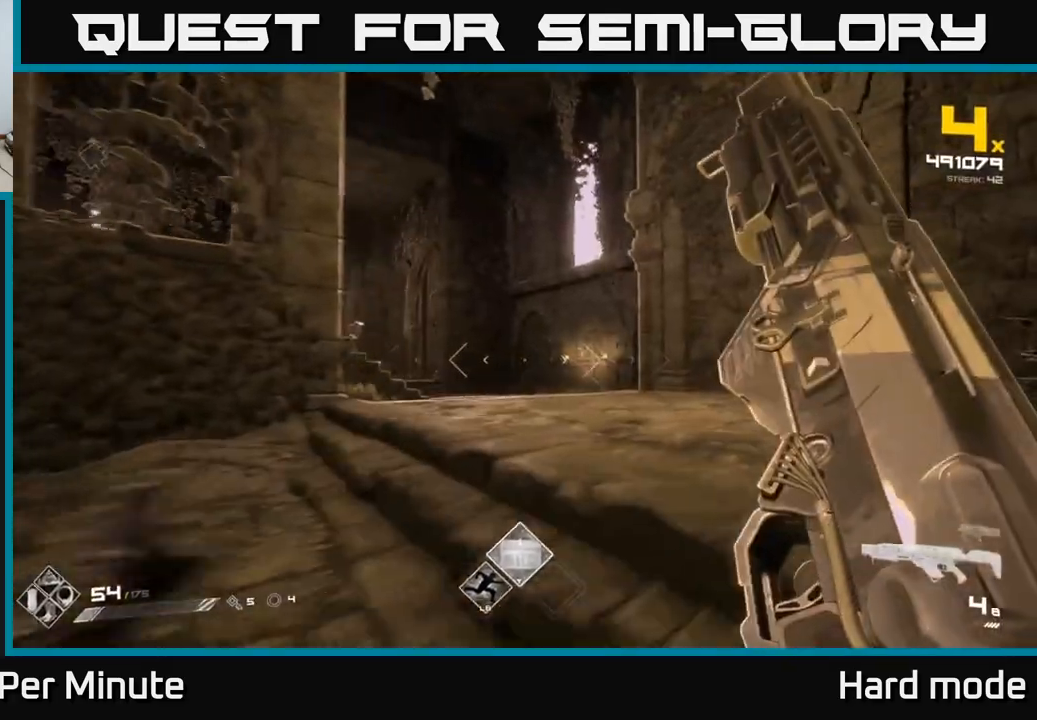
Gameplay with a controller (Xbox layout); each line is a JSON object with the inputs held at the frame after it. "events" lists button and stick changes between this image and that frame as [ms after this image, input, new state], when the widget could be followed in between.
{"buttons": [], "left_stick": "up-right", "right_stick": "center", "events": [[117, "R1", "down"], [233, "R1", "up"], [383, "right_stick", "left"], [500, "right_stick", "center"]]}
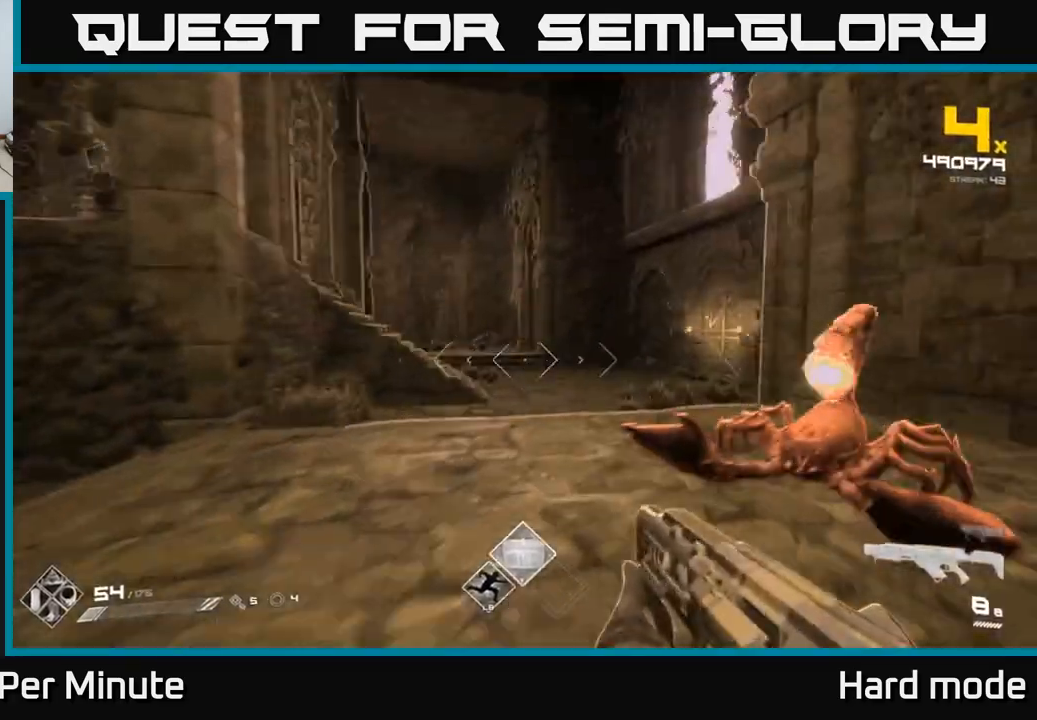
{"buttons": [], "left_stick": "up", "right_stick": "center", "events": [[83, "left_stick", "up-left"], [133, "left_stick", "left"], [233, "right_stick", "right"], [350, "right_stick", "center"], [417, "left_stick", "up"]]}
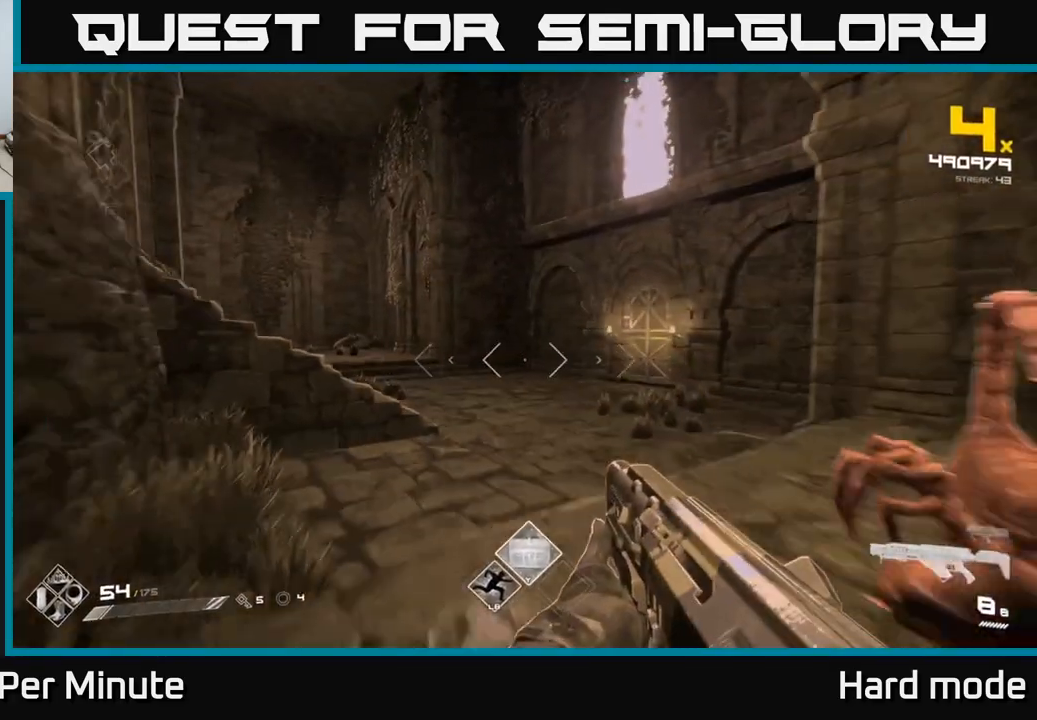
{"buttons": ["A"], "left_stick": "up", "right_stick": "center", "events": [[150, "A", "down"], [283, "A", "up"], [467, "A", "down"]]}
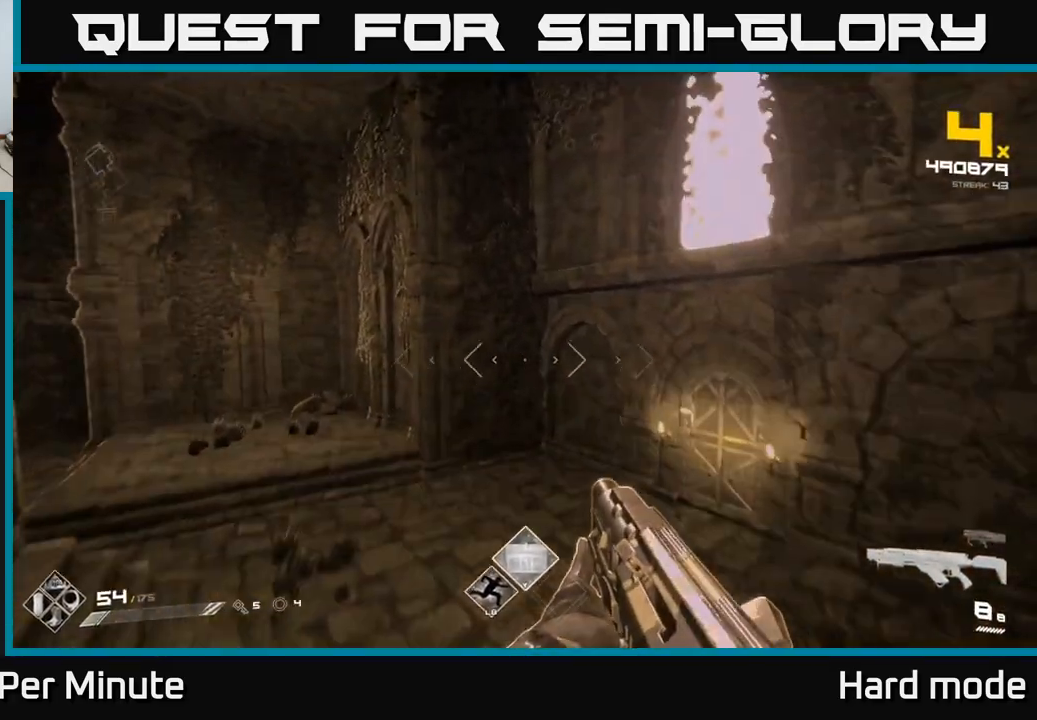
{"buttons": ["L1"], "left_stick": "up", "right_stick": "left", "events": [[67, "A", "up"], [233, "right_stick", "left"], [333, "L1", "down"]]}
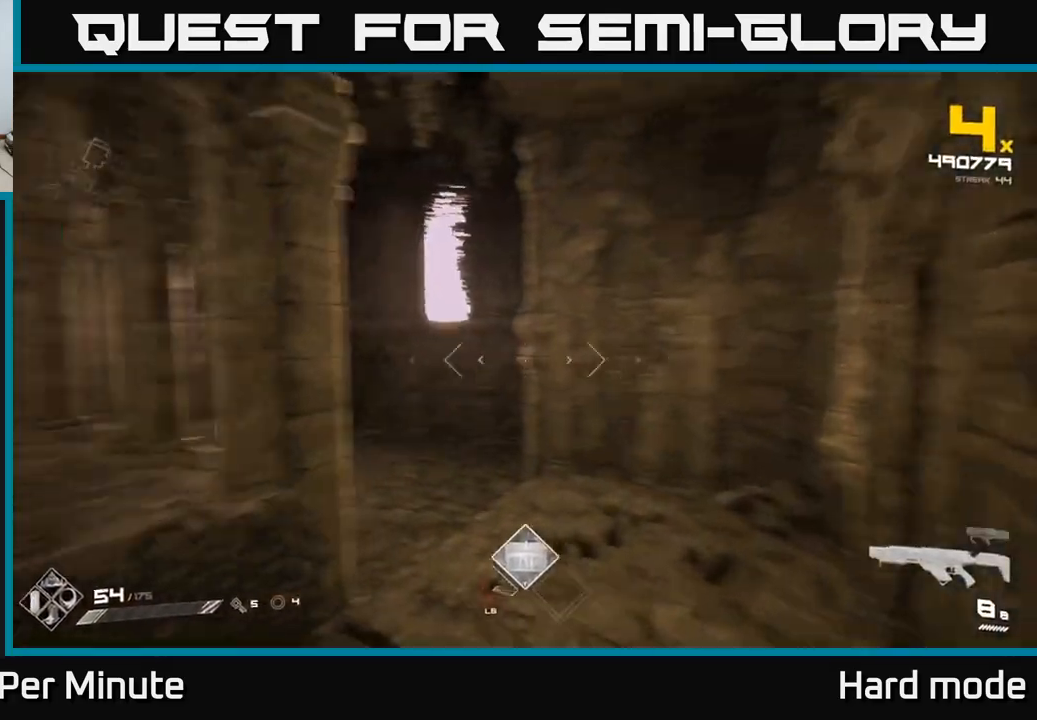
{"buttons": [], "left_stick": "right", "right_stick": "left", "events": [[67, "left_stick", "up-right"], [100, "L1", "up"], [283, "left_stick", "right"]]}
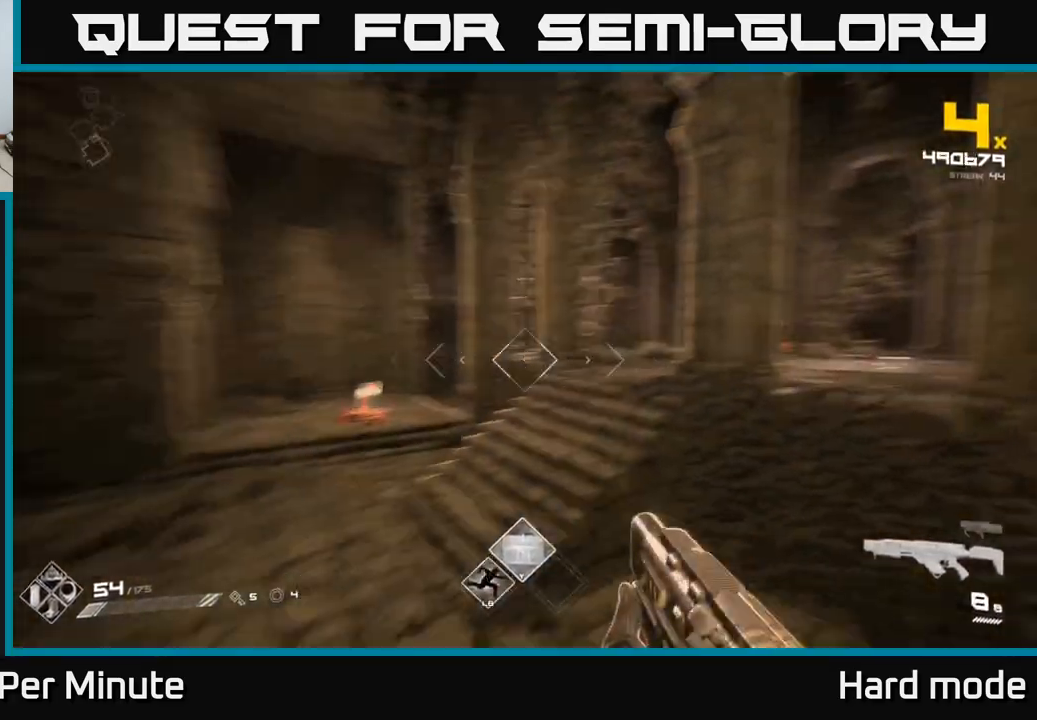
{"buttons": [], "left_stick": "up-right", "right_stick": "center", "events": [[183, "left_stick", "down-right"], [217, "right_stick", "center"], [333, "left_stick", "right"], [483, "left_stick", "up-right"]]}
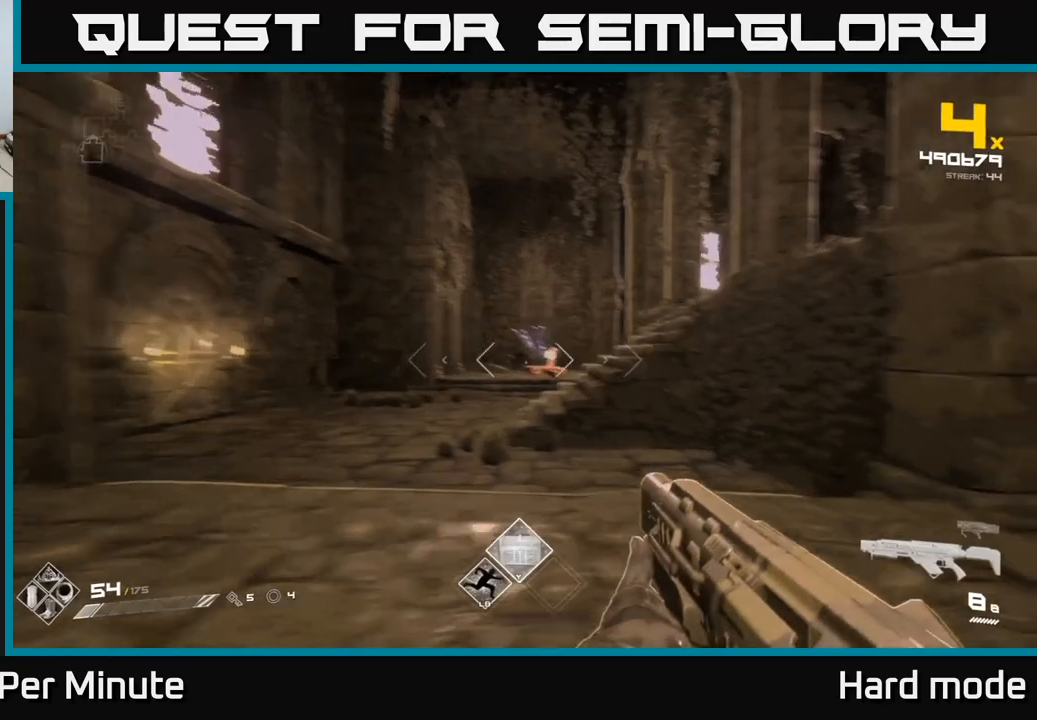
{"buttons": ["R2"], "left_stick": "up-left", "right_stick": "center", "events": [[17, "left_stick", "up"], [33, "right_stick", "down-right"], [83, "right_stick", "center"], [133, "R2", "down"], [233, "R2", "up"], [283, "left_stick", "up-left"], [500, "R2", "down"]]}
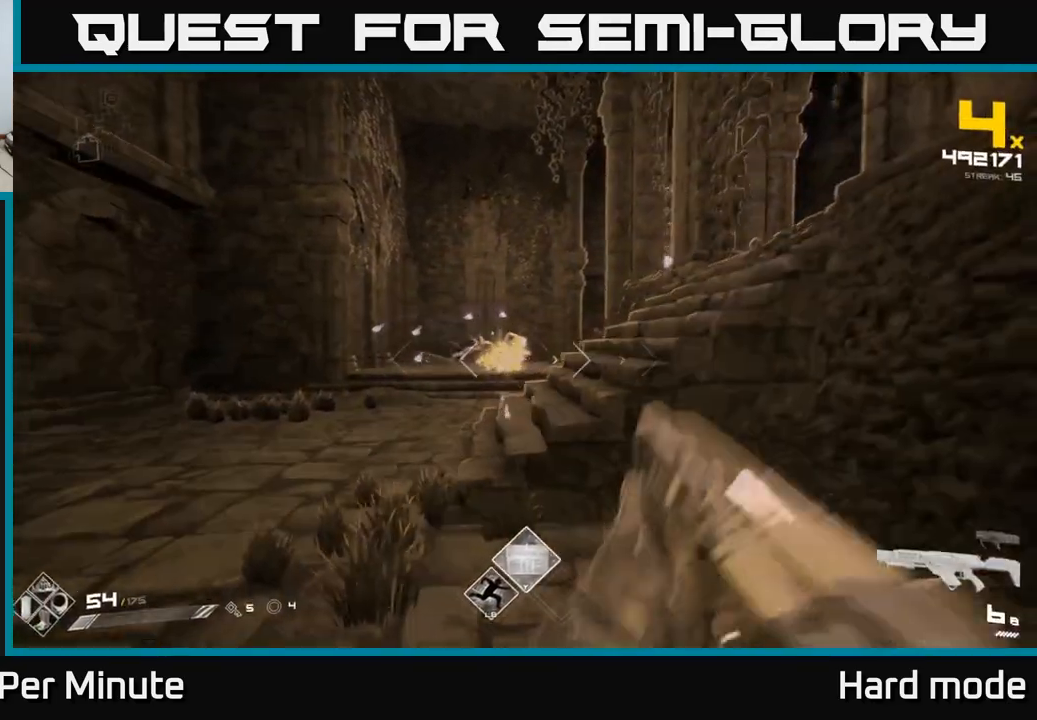
{"buttons": [], "left_stick": "up-left", "right_stick": "center", "events": [[83, "R2", "up"], [100, "left_stick", "down-left"], [367, "right_stick", "down"], [383, "R2", "down"], [383, "left_stick", "up-left"], [483, "R2", "up"], [483, "right_stick", "center"]]}
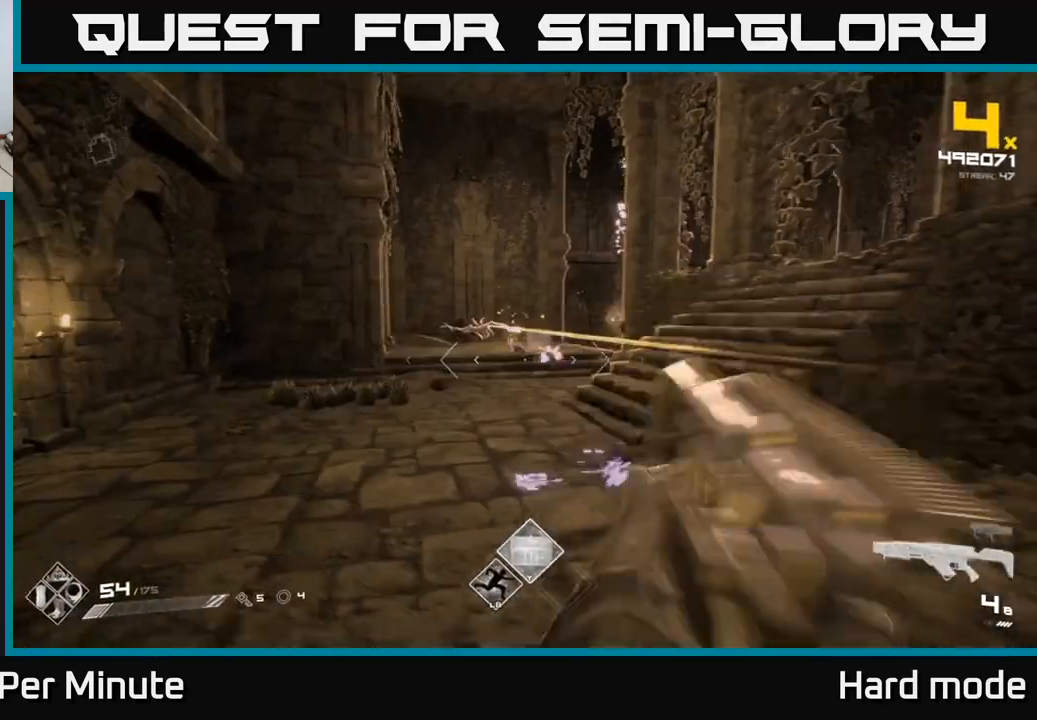
{"buttons": [], "left_stick": "up-left", "right_stick": "right", "events": [[183, "R2", "down"], [183, "right_stick", "up"], [267, "right_stick", "center"], [283, "R2", "up"], [450, "right_stick", "down-right"], [500, "right_stick", "right"]]}
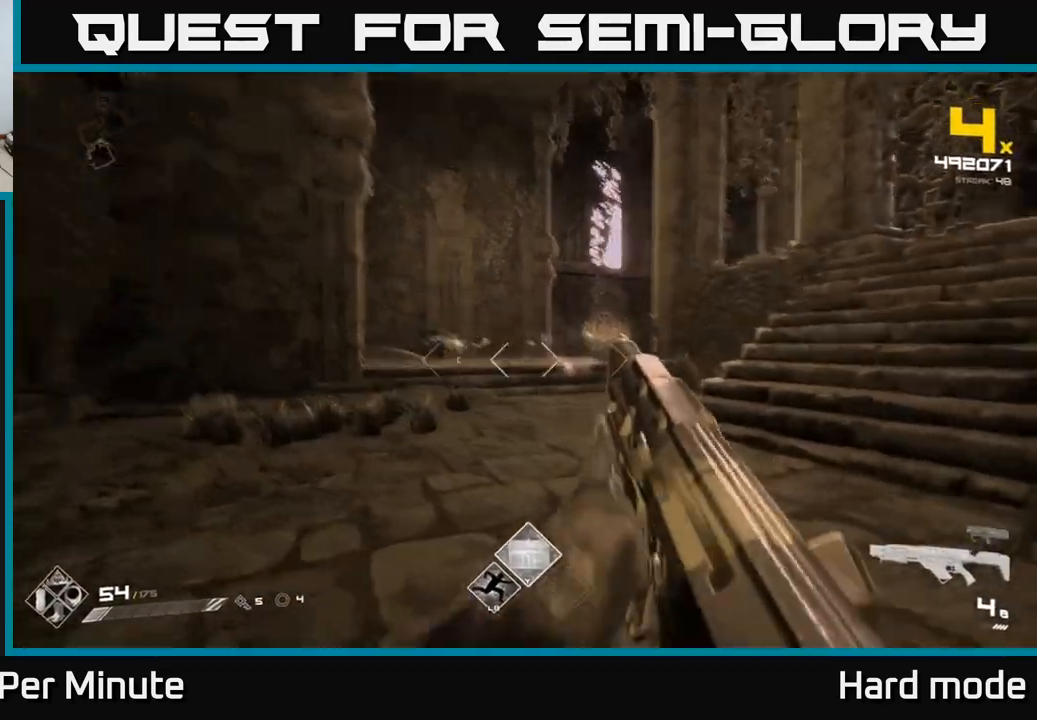
{"buttons": [], "left_stick": "up-left", "right_stick": "center"}
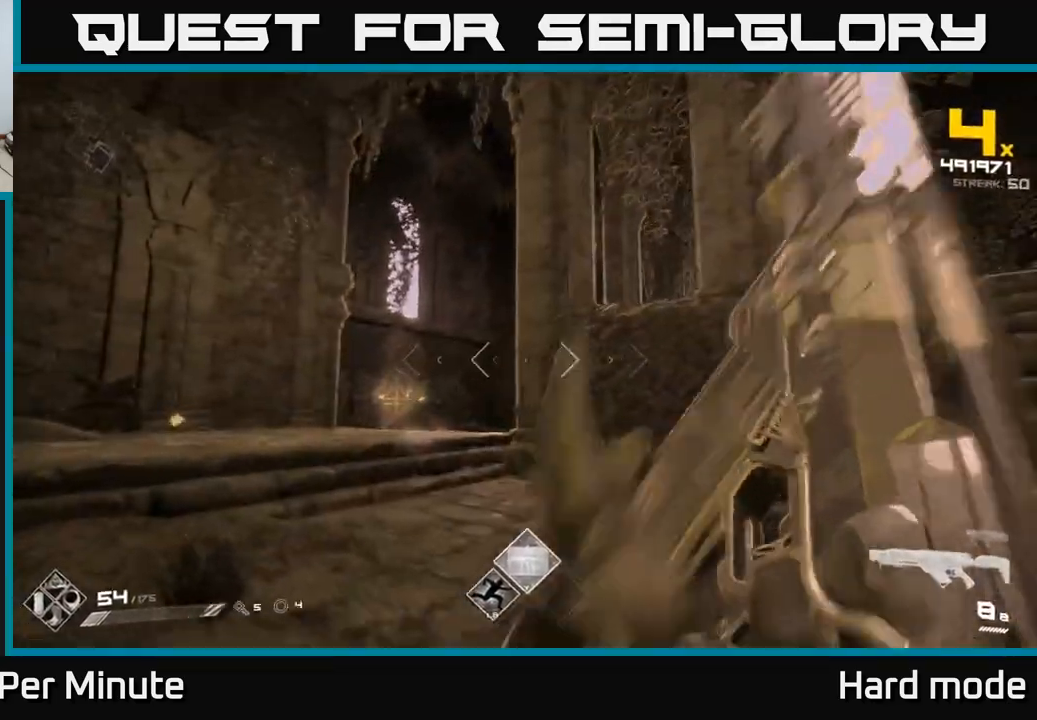
{"buttons": [], "left_stick": "up", "right_stick": "center", "events": [[383, "left_stick", "up"]]}
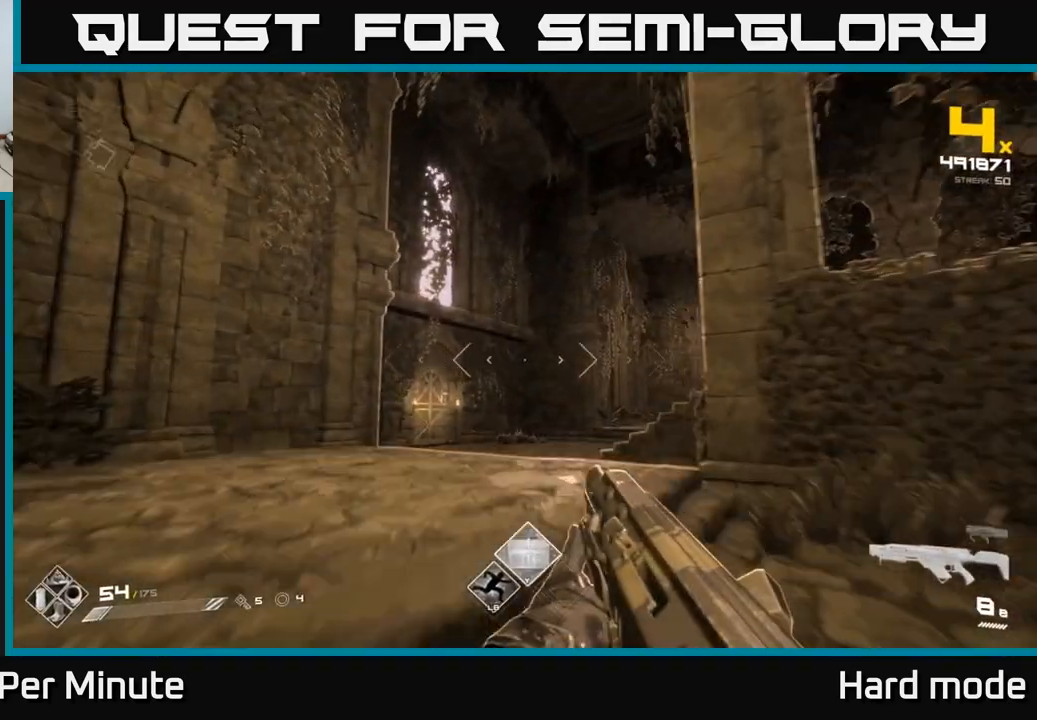
{"buttons": [], "left_stick": "up-left", "right_stick": "right", "events": [[100, "DPAD_RIGHT", "down"], [200, "DPAD_RIGHT", "up"], [367, "right_stick", "right"], [433, "left_stick", "up-left"]]}
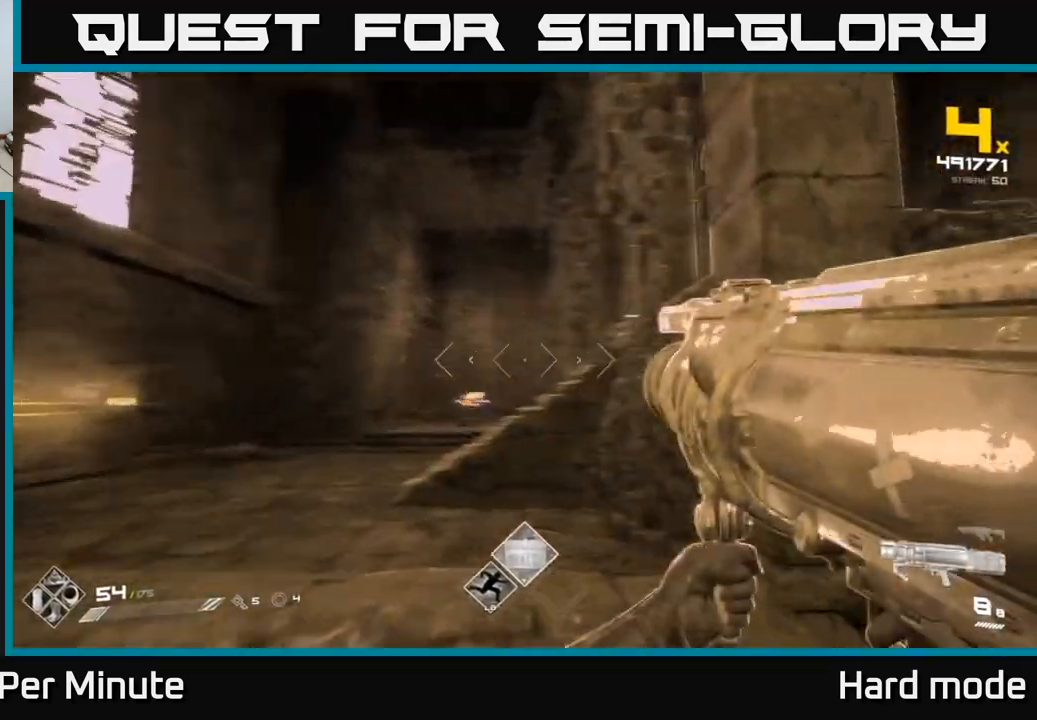
{"buttons": [], "left_stick": "left", "right_stick": "left", "events": [[267, "right_stick", "center"], [300, "left_stick", "left"], [433, "right_stick", "left"]]}
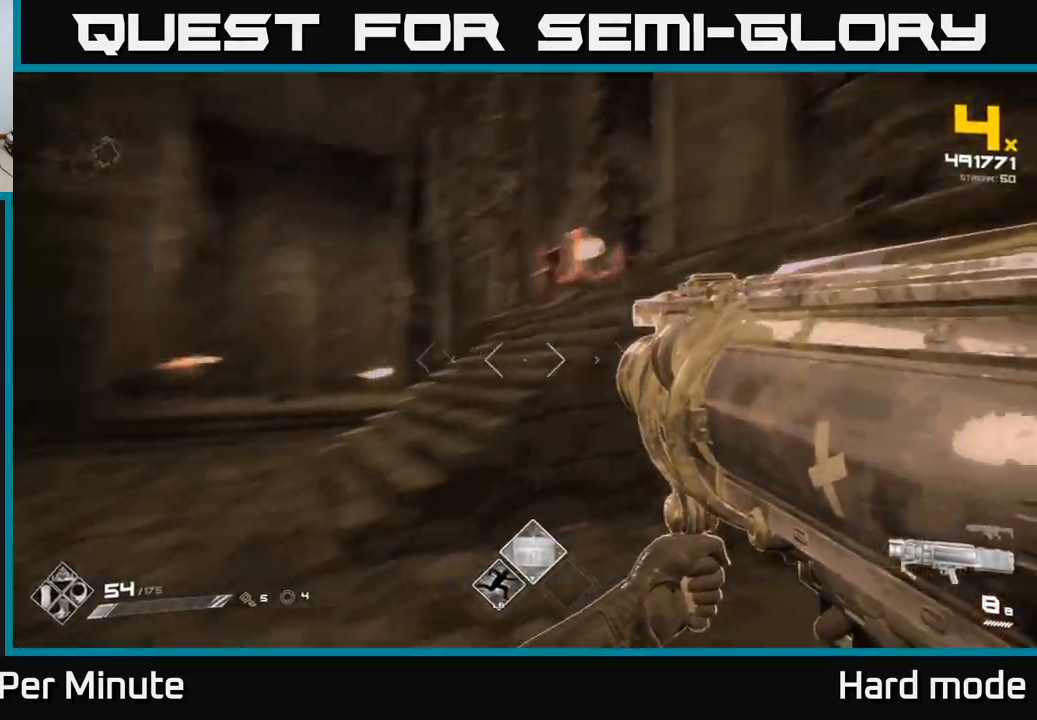
{"buttons": ["R2"], "left_stick": "up", "right_stick": "center", "events": [[50, "left_stick", "up-left"], [167, "right_stick", "center"], [417, "R2", "down"], [467, "left_stick", "up"]]}
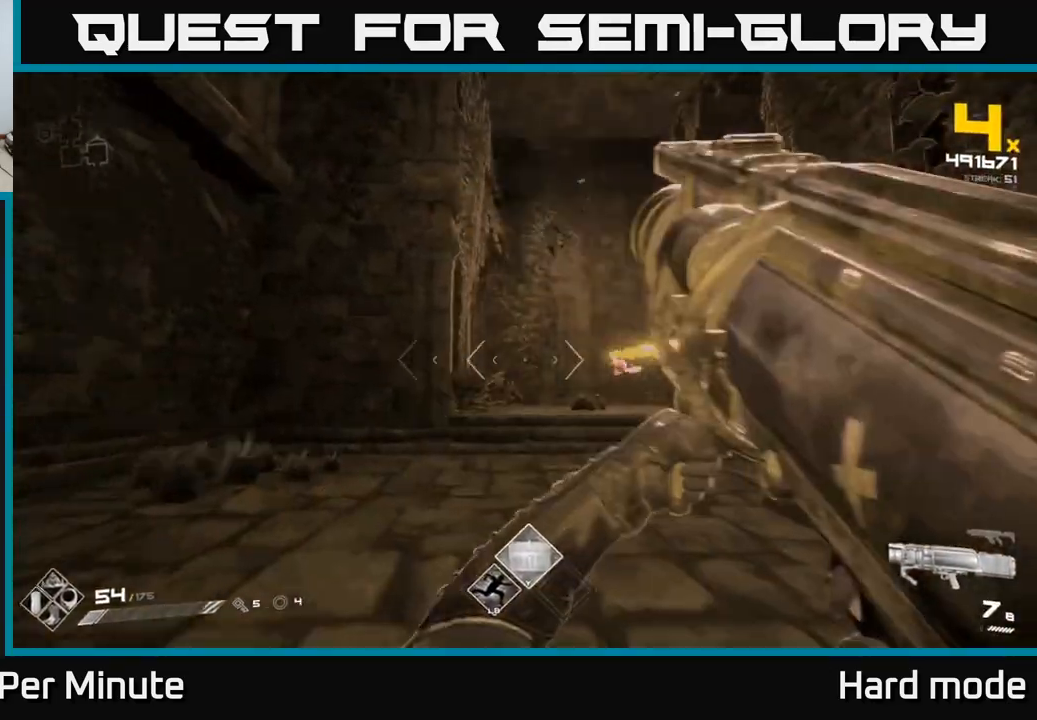
{"buttons": [], "left_stick": "left", "right_stick": "center", "events": [[33, "R2", "up"], [50, "right_stick", "right"], [150, "left_stick", "left"], [183, "right_stick", "center"], [250, "R1", "down"], [367, "R1", "up"], [383, "right_stick", "right"], [483, "right_stick", "center"]]}
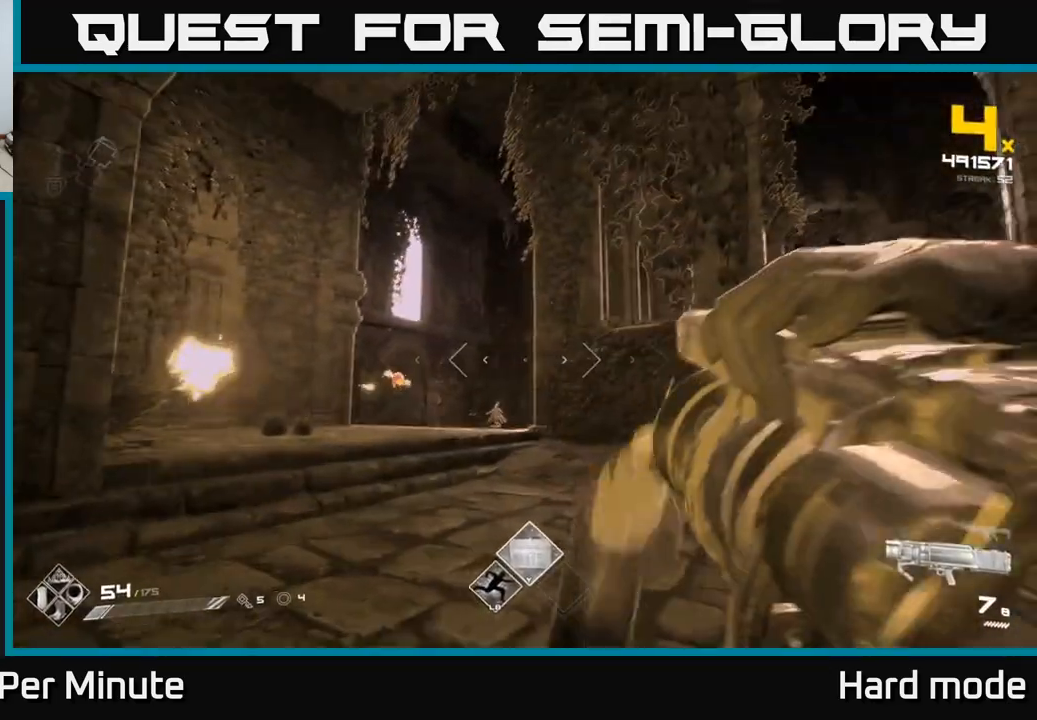
{"buttons": [], "left_stick": "up-left", "right_stick": "center", "events": [[33, "left_stick", "center"], [133, "DPAD_RIGHT", "down"], [217, "DPAD_RIGHT", "up"], [350, "left_stick", "left"], [467, "left_stick", "up-left"]]}
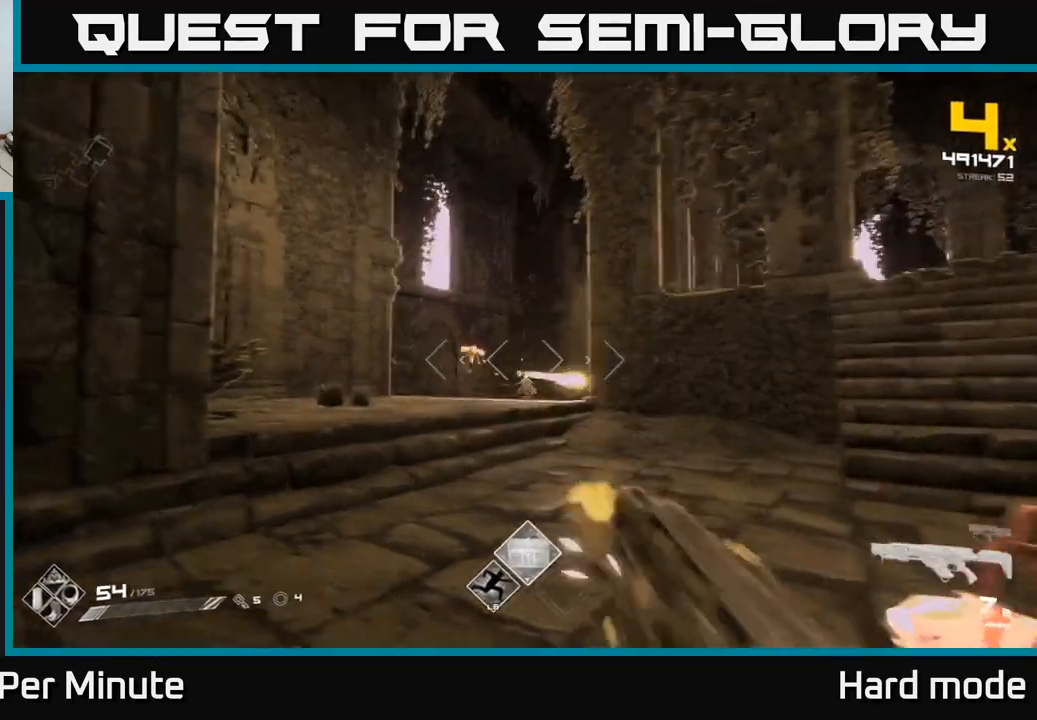
{"buttons": [], "left_stick": "up", "right_stick": "center", "events": [[33, "R2", "down"], [133, "R2", "up"], [233, "left_stick", "up"], [350, "R2", "down"], [467, "R2", "up"]]}
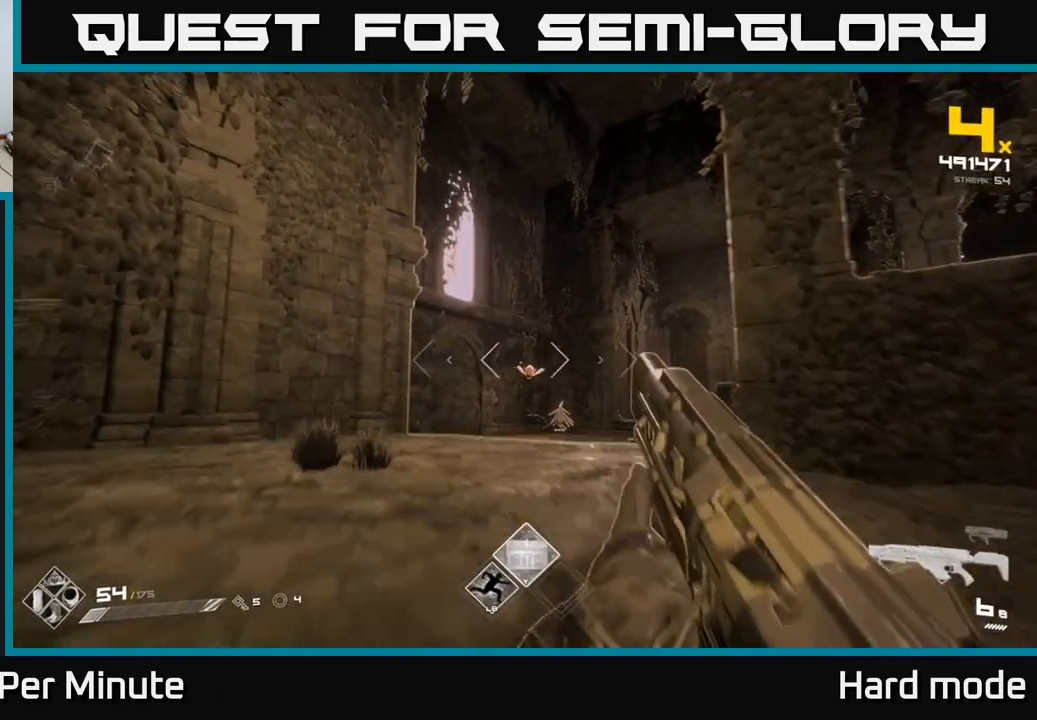
{"buttons": [], "left_stick": "up", "right_stick": "center", "events": [[33, "left_stick", "up-left"], [117, "R2", "down"], [133, "left_stick", "up"], [233, "R2", "up"], [250, "right_stick", "down-right"], [300, "right_stick", "center"]]}
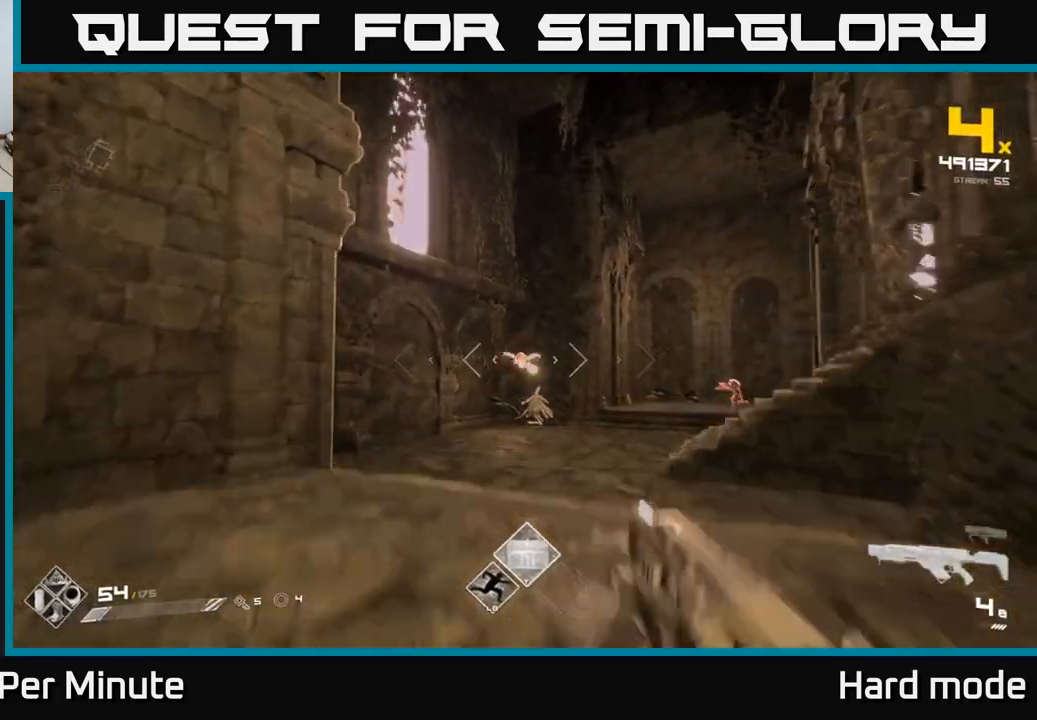
{"buttons": [], "left_stick": "up-right", "right_stick": "center", "events": [[50, "A", "down"], [183, "A", "up"], [217, "left_stick", "up-right"], [350, "A", "down"], [467, "A", "up"]]}
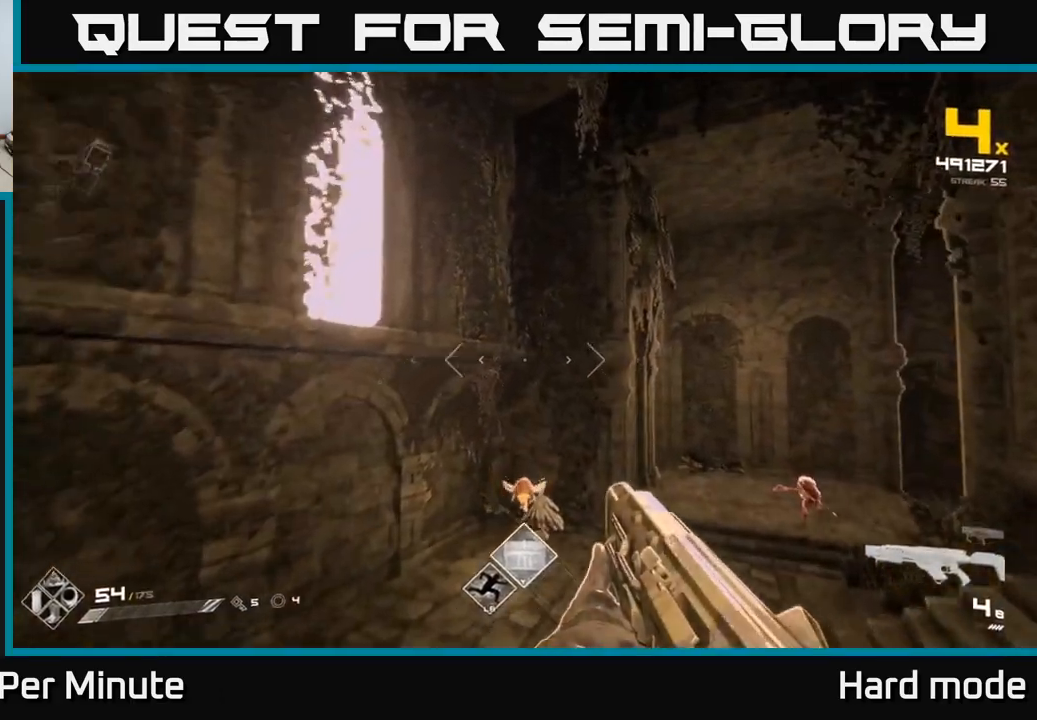
{"buttons": ["L1"], "left_stick": "up", "right_stick": "center", "events": [[100, "right_stick", "right"], [183, "L1", "down"], [233, "left_stick", "up"], [367, "right_stick", "center"]]}
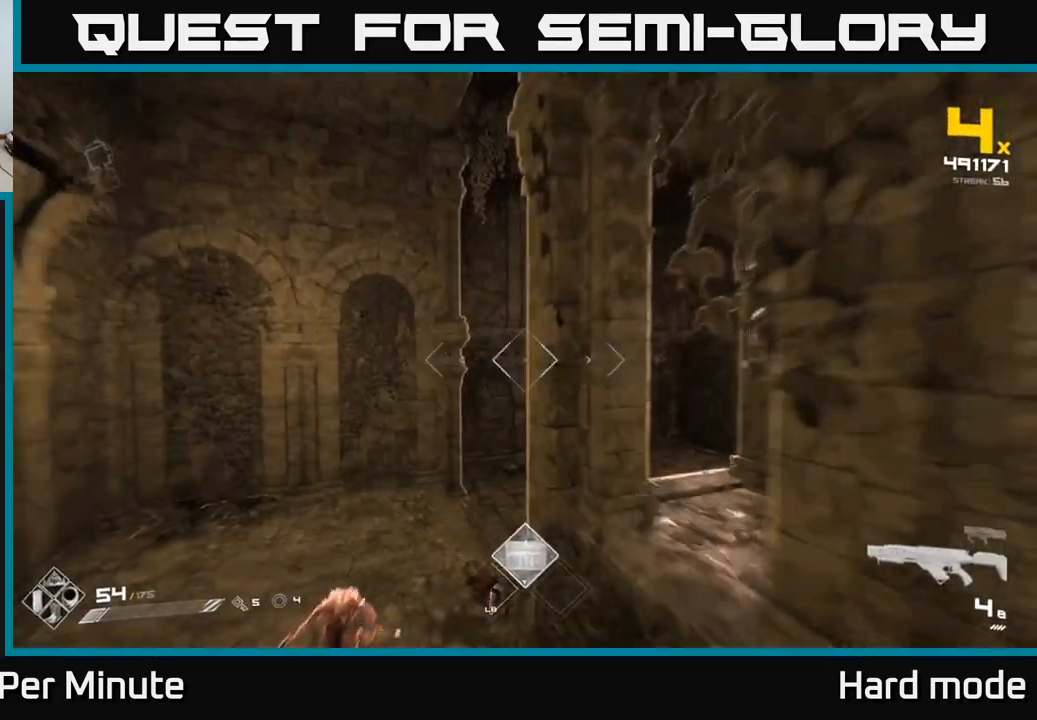
{"buttons": [], "left_stick": "left", "right_stick": "right", "events": [[83, "left_stick", "up-left"], [350, "left_stick", "left"], [450, "L1", "up"], [467, "right_stick", "right"]]}
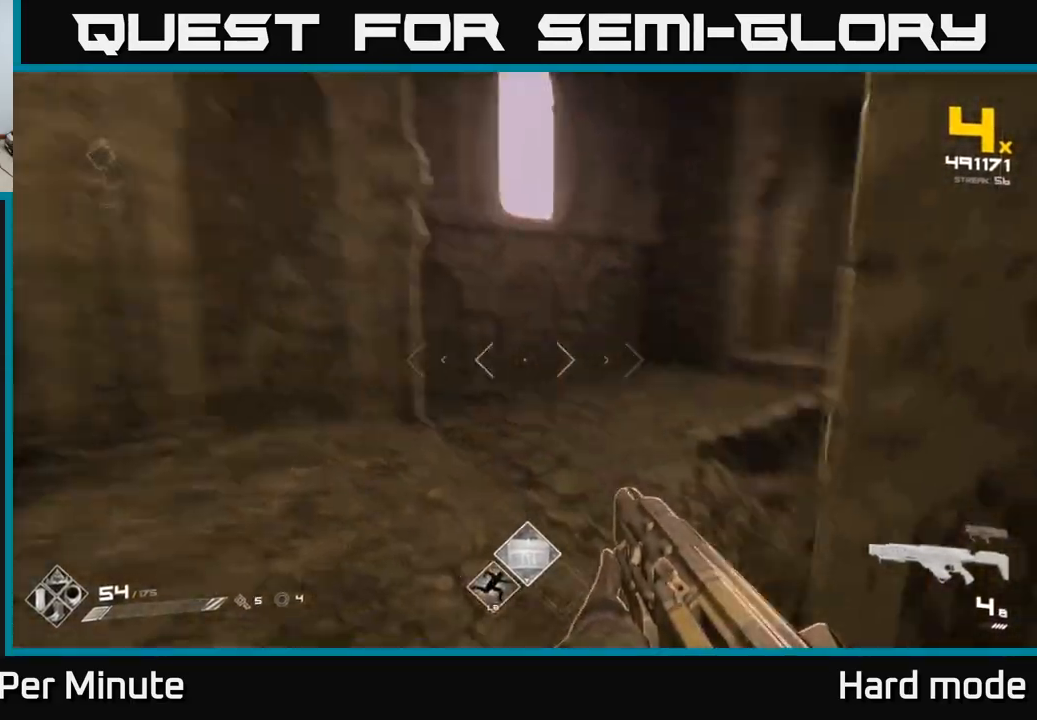
{"buttons": [], "left_stick": "left", "right_stick": "right", "events": []}
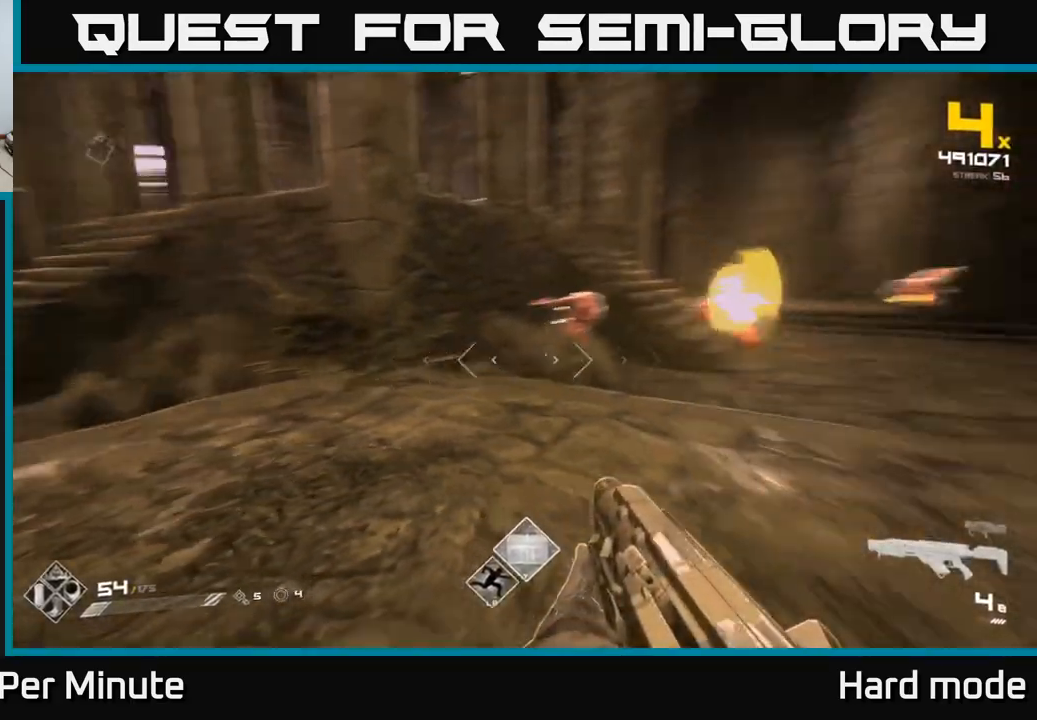
{"buttons": [], "left_stick": "left", "right_stick": "center", "events": [[133, "right_stick", "up-right"], [233, "right_stick", "center"], [367, "left_stick", "center"], [417, "R2", "down"], [433, "left_stick", "left"], [433, "right_stick", "down-left"], [483, "right_stick", "center"], [500, "R2", "up"]]}
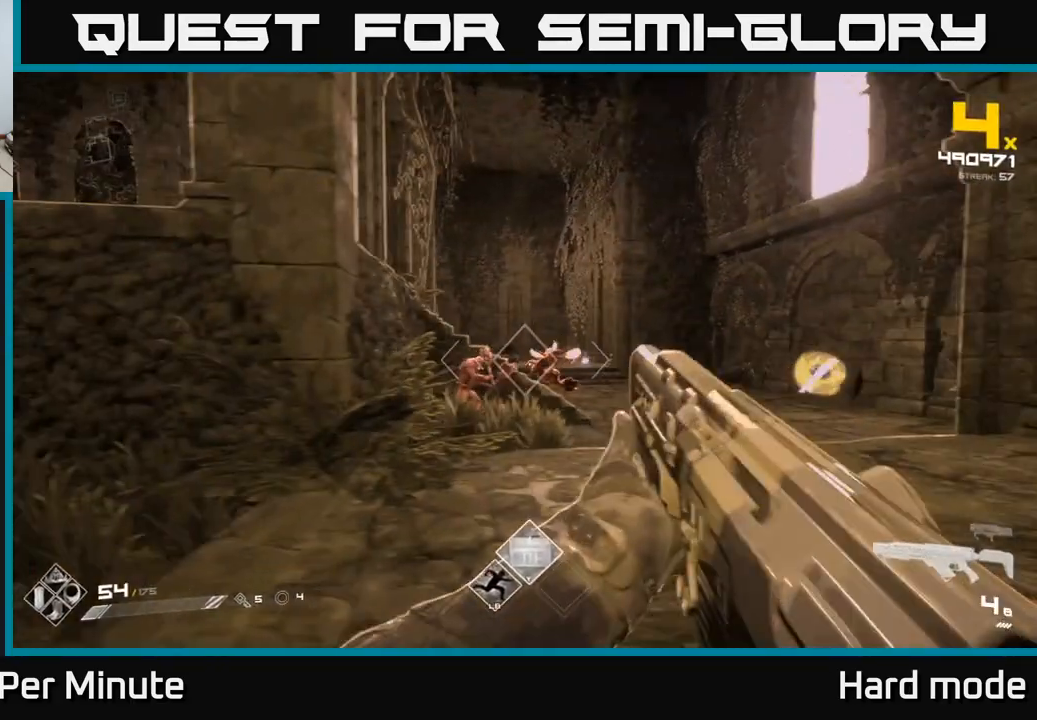
{"buttons": [], "left_stick": "center", "right_stick": "center", "events": [[50, "left_stick", "center"], [200, "R2", "down"], [283, "left_stick", "down"], [300, "R2", "up"], [417, "left_stick", "center"]]}
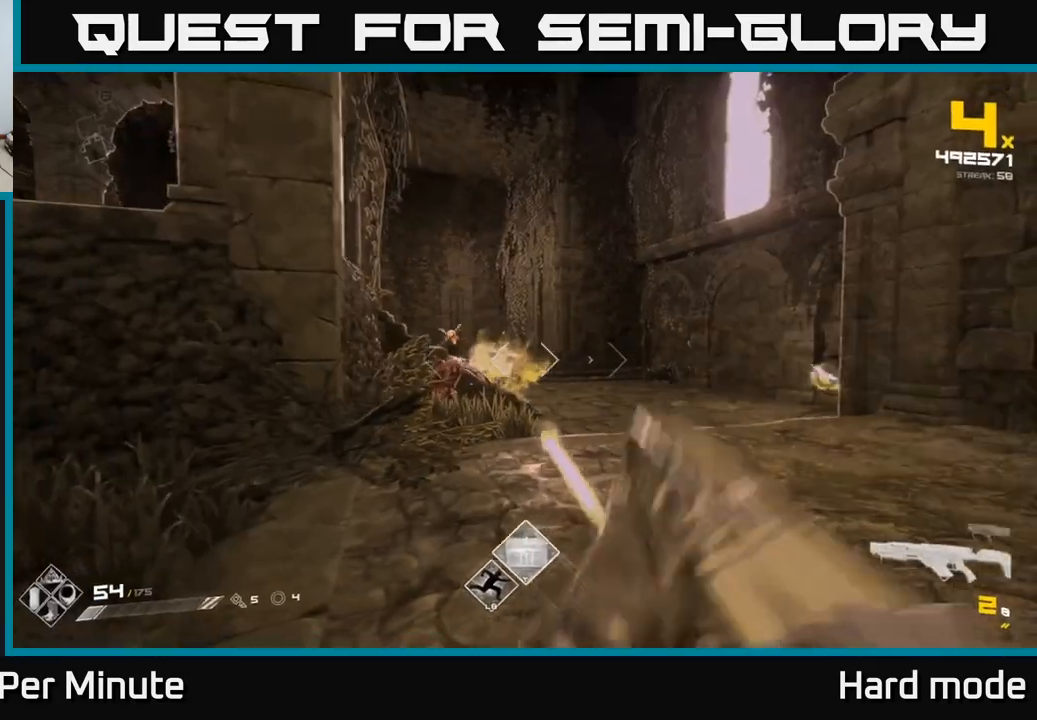
{"buttons": [], "left_stick": "down", "right_stick": "center", "events": [[17, "left_stick", "left"], [33, "R1", "down"], [150, "R1", "up"], [200, "left_stick", "center"], [317, "left_stick", "down"], [367, "R1", "down"], [433, "R1", "up"]]}
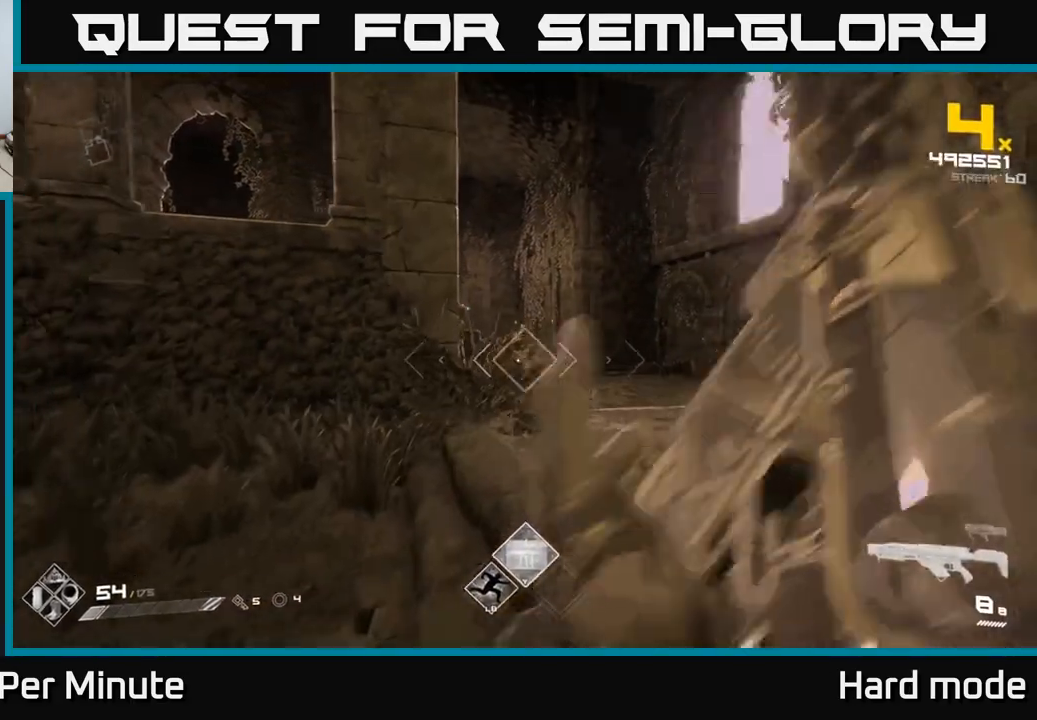
{"buttons": [], "left_stick": "up-right", "right_stick": "center", "events": [[50, "left_stick", "center"], [183, "R2", "down"], [300, "left_stick", "down"], [333, "R2", "up"], [433, "left_stick", "up-right"]]}
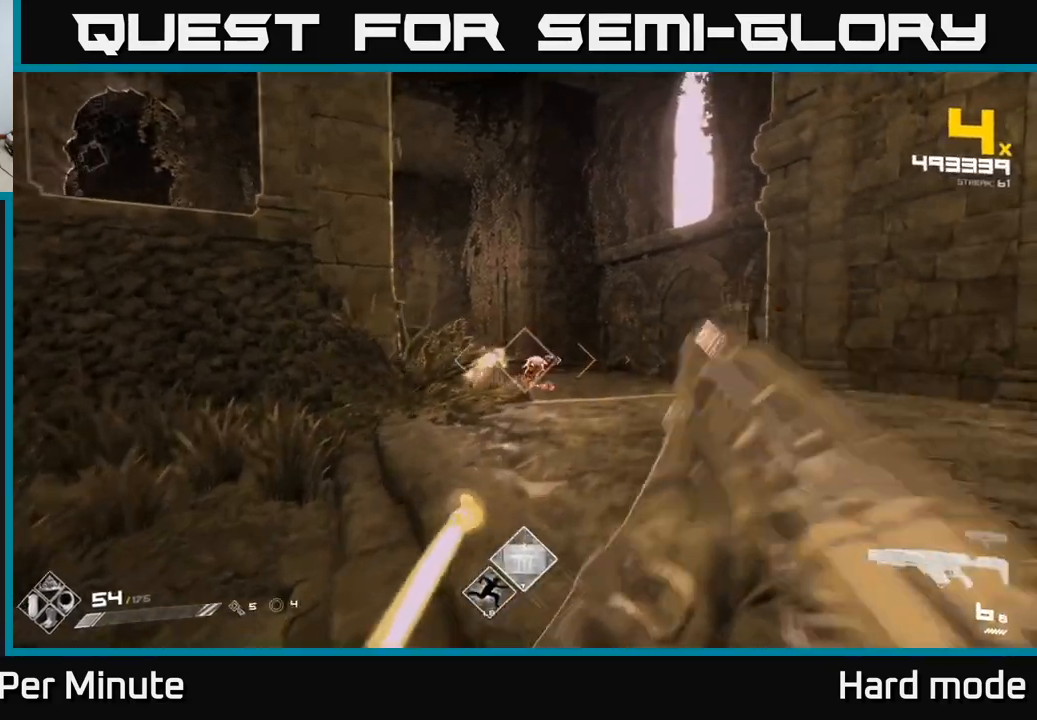
{"buttons": [], "left_stick": "up-right", "right_stick": "left", "events": [[50, "R2", "down"], [150, "R2", "up"], [183, "right_stick", "left"], [300, "right_stick", "center"], [367, "R2", "down"], [450, "right_stick", "left"], [500, "R2", "up"]]}
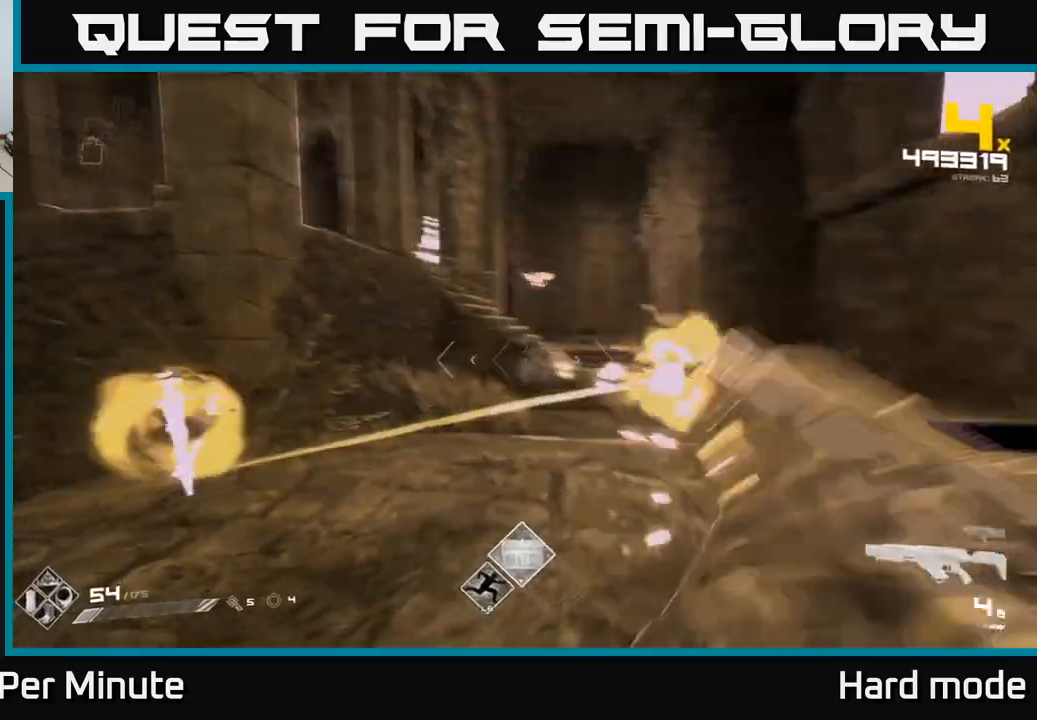
{"buttons": [], "left_stick": "up", "right_stick": "center", "events": [[67, "right_stick", "center"], [100, "left_stick", "right"], [233, "right_stick", "up-left"], [283, "R2", "down"], [350, "right_stick", "center"], [383, "R2", "up"], [450, "left_stick", "up"]]}
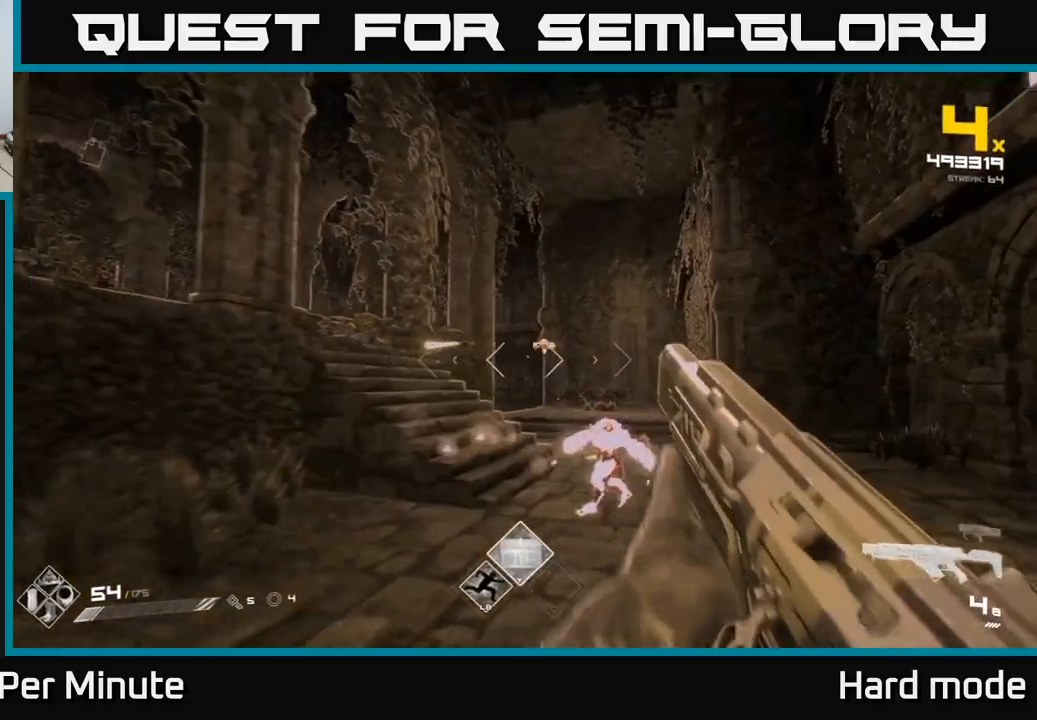
{"buttons": ["R2"], "left_stick": "right", "right_stick": "left", "events": [[117, "R2", "down"], [233, "R2", "up"], [333, "left_stick", "right"], [367, "right_stick", "left"], [433, "R2", "down"]]}
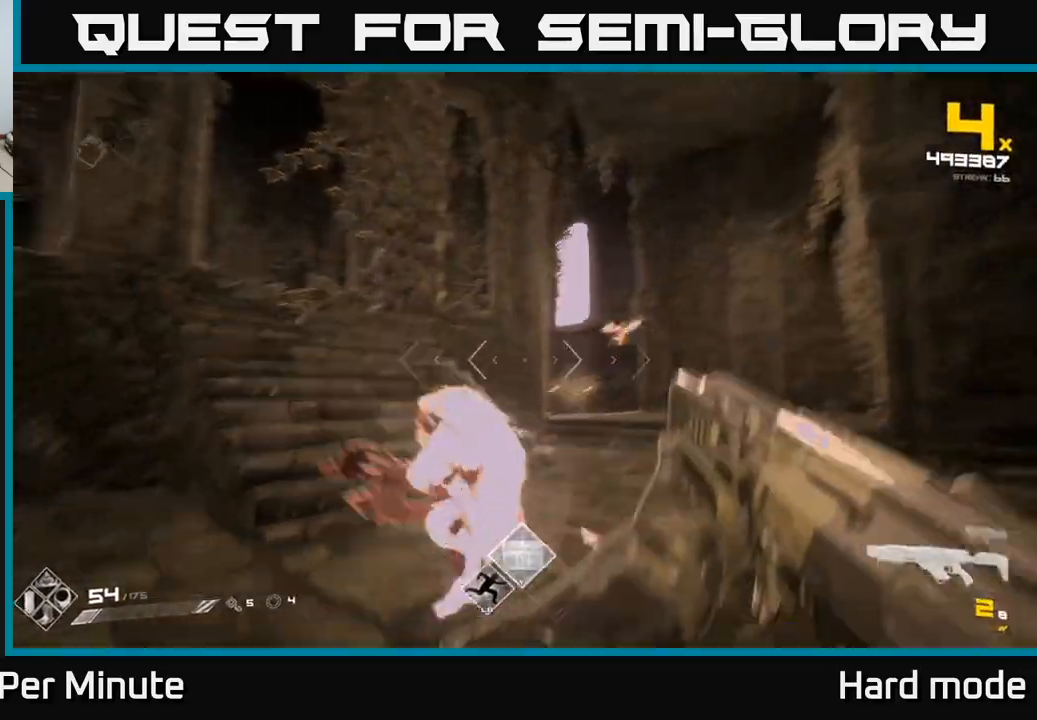
{"buttons": [], "left_stick": "right", "right_stick": "right", "events": [[33, "right_stick", "down-left"], [50, "R2", "up"], [67, "left_stick", "down-right"], [133, "right_stick", "left"], [250, "left_stick", "right"], [350, "R1", "down"], [350, "right_stick", "center"], [483, "R1", "up"], [500, "right_stick", "right"]]}